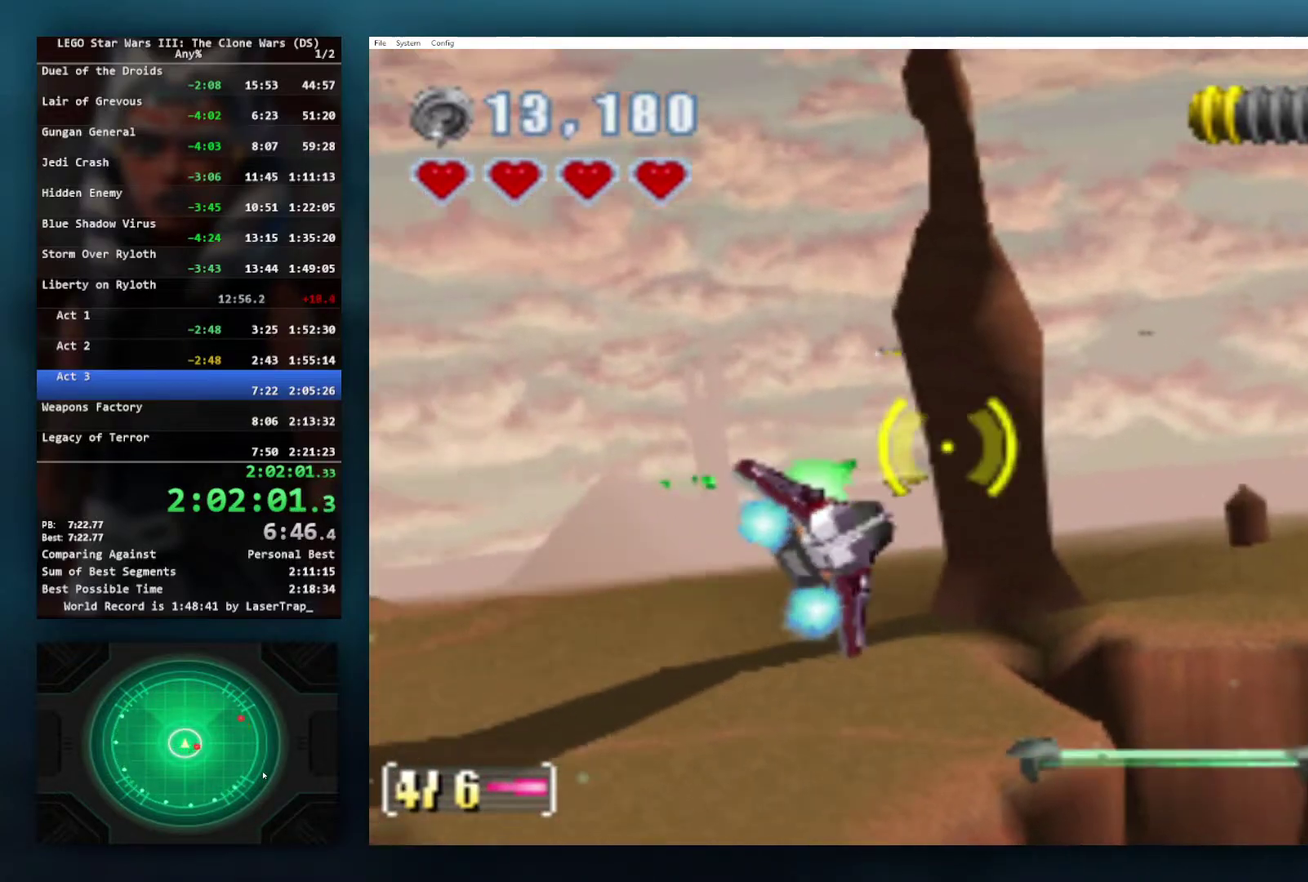
Gameplay with a controller (Xbox layout); each line is a JSON object with the inputs held at the frame after it. "events" lists button and stick changes between this image and that frame as [ms after this image, input, new state], when the widget could be followed in between.
{"buttons": ["X"], "left_stick": "center", "right_stick": "center", "events": [[483, "left_stick", "center"]]}
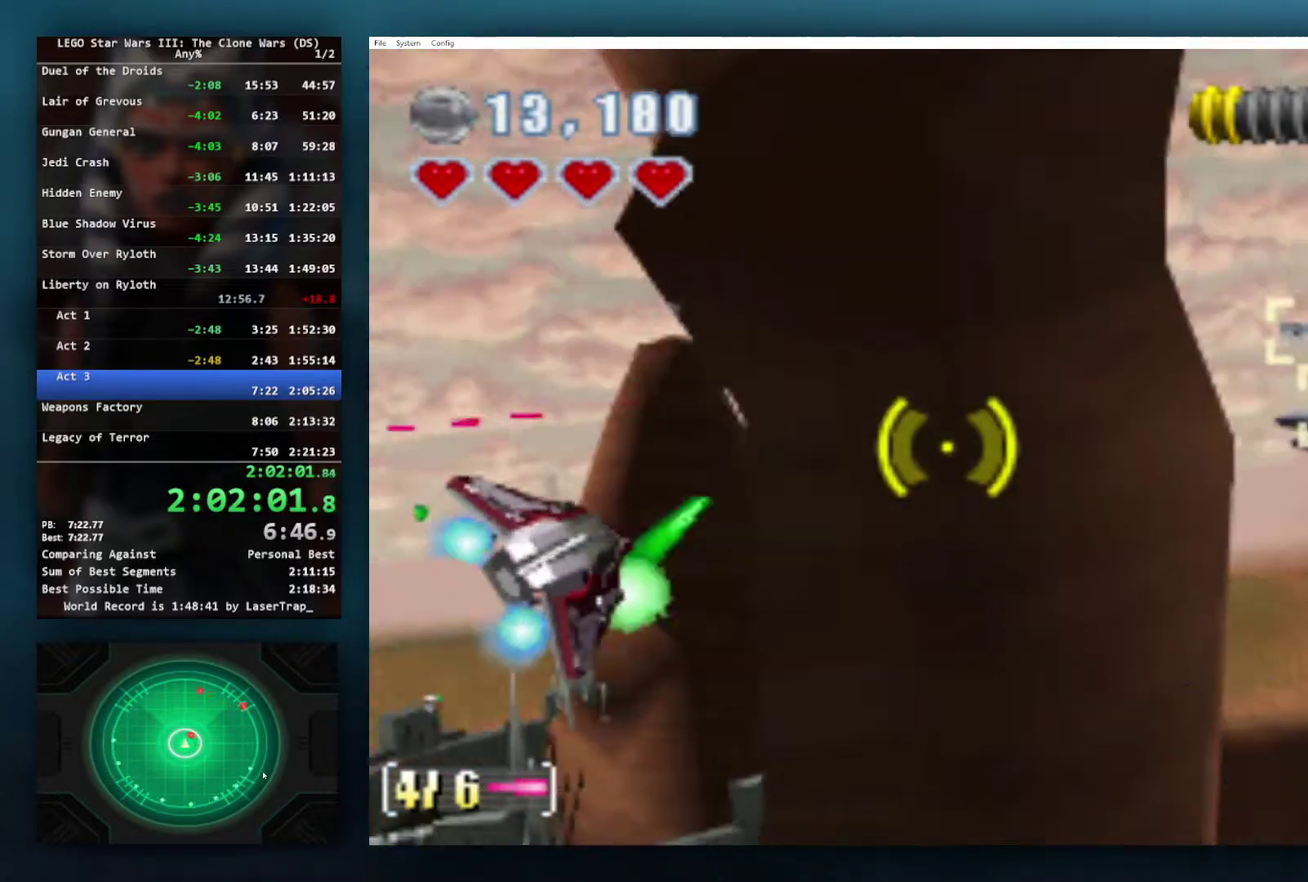
{"buttons": ["X"], "left_stick": "left", "right_stick": "center", "events": [[67, "X", "up"], [183, "left_stick", "left"], [217, "X", "down"]]}
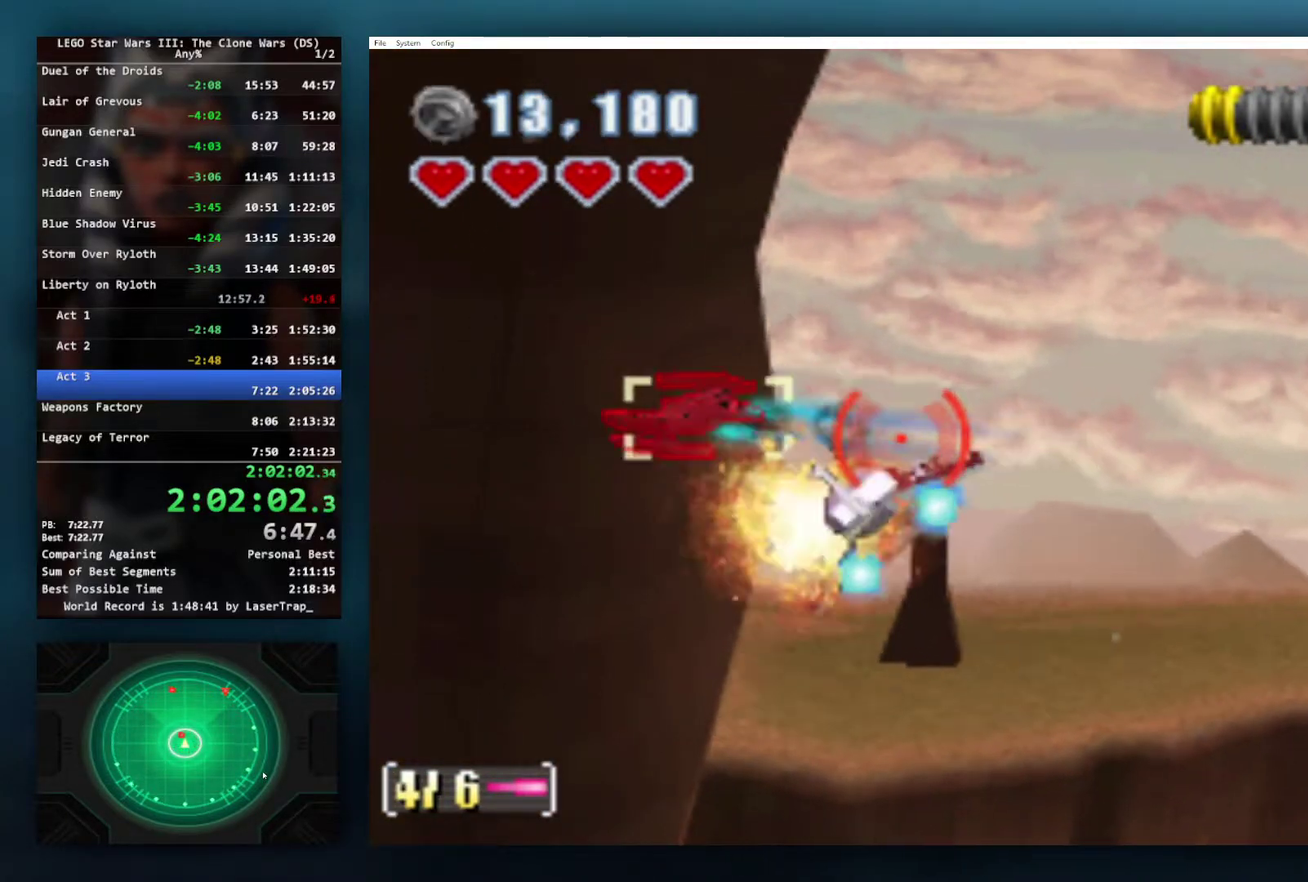
{"buttons": ["X"], "left_stick": "left", "right_stick": "center", "events": []}
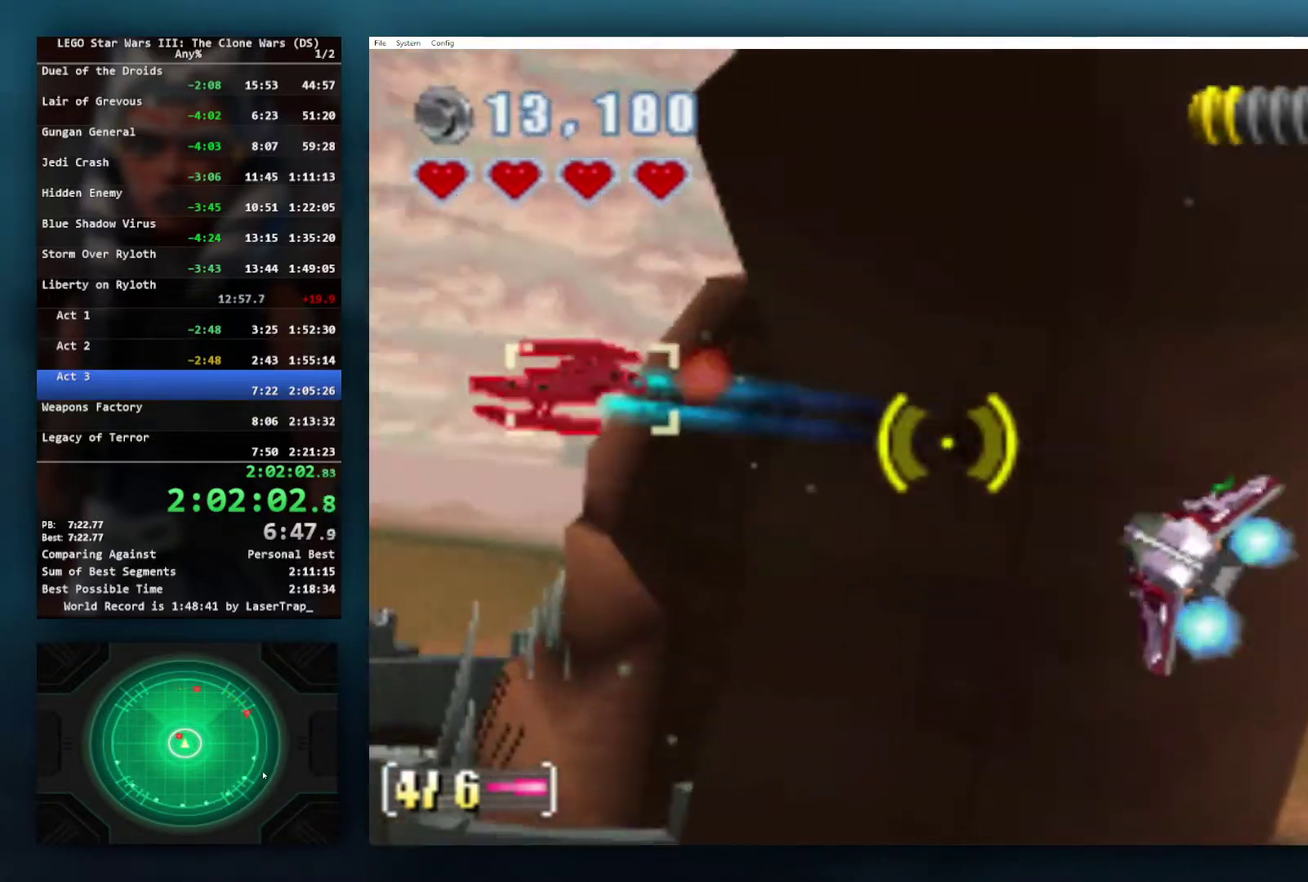
{"buttons": ["X"], "left_stick": "center", "right_stick": "center", "events": [[483, "left_stick", "center"]]}
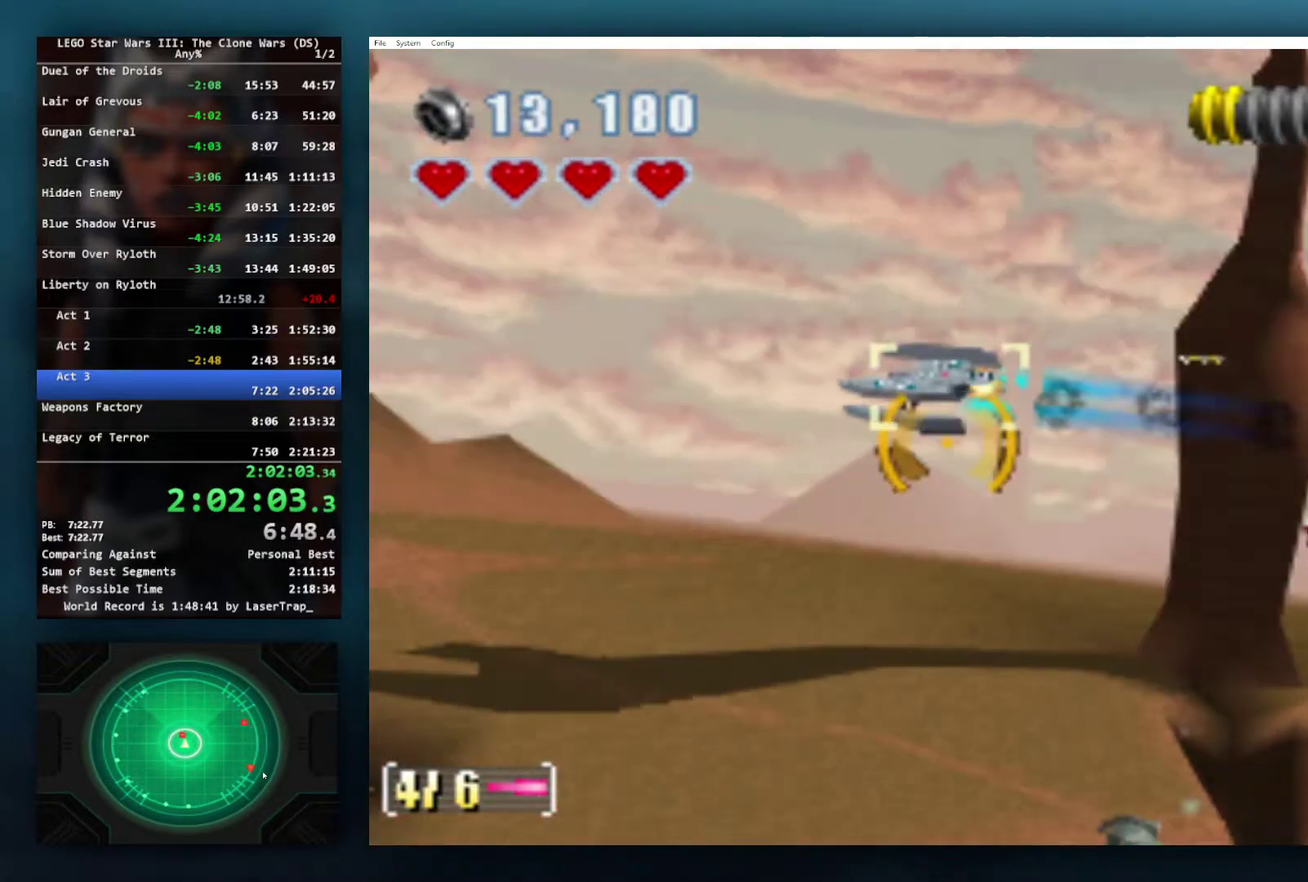
{"buttons": ["X"], "left_stick": "down-left", "right_stick": "center", "events": [[50, "left_stick", "left"], [233, "left_stick", "center"], [300, "left_stick", "left"], [433, "left_stick", "down-left"]]}
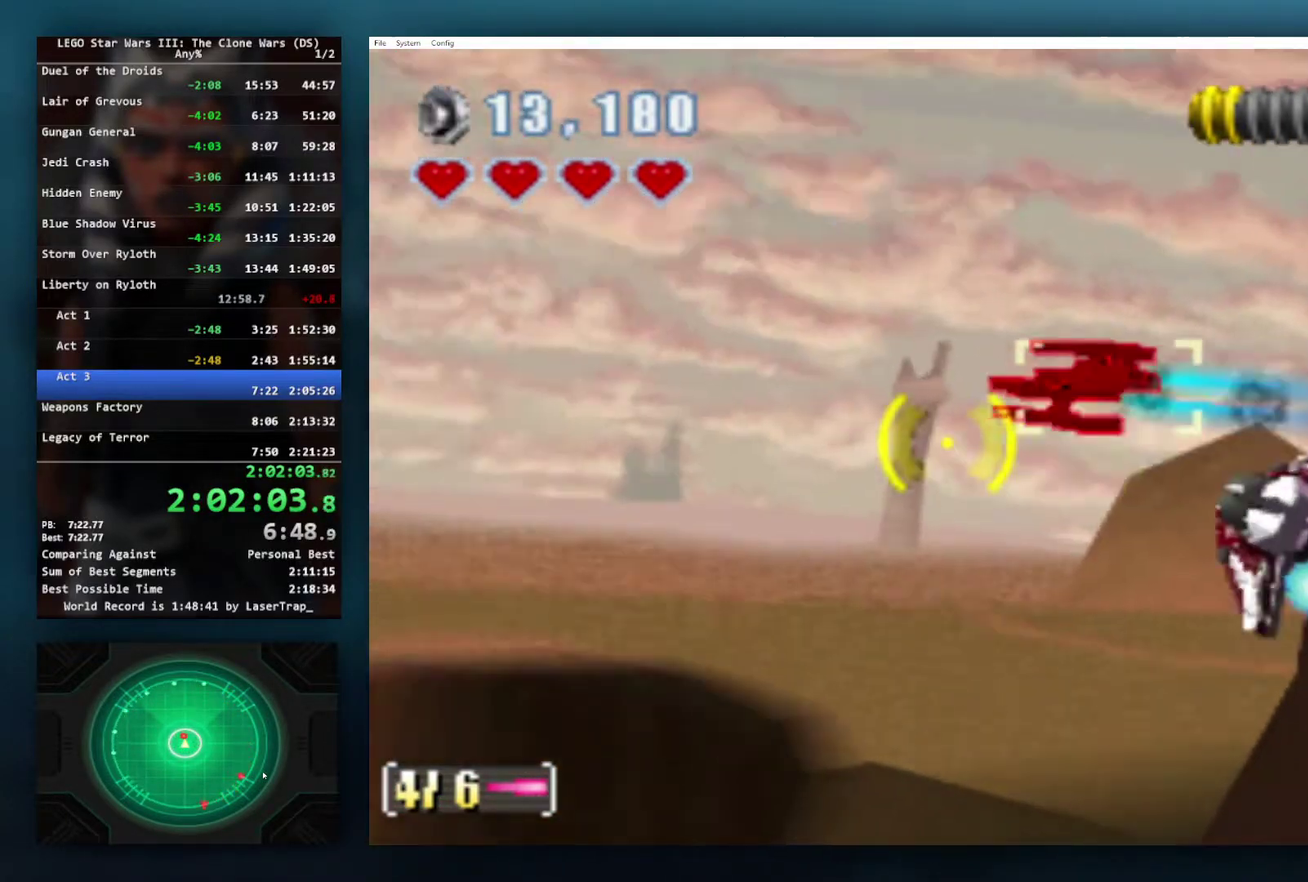
{"buttons": ["X"], "left_stick": "left", "right_stick": "center", "events": [[83, "left_stick", "center"], [150, "left_stick", "left"]]}
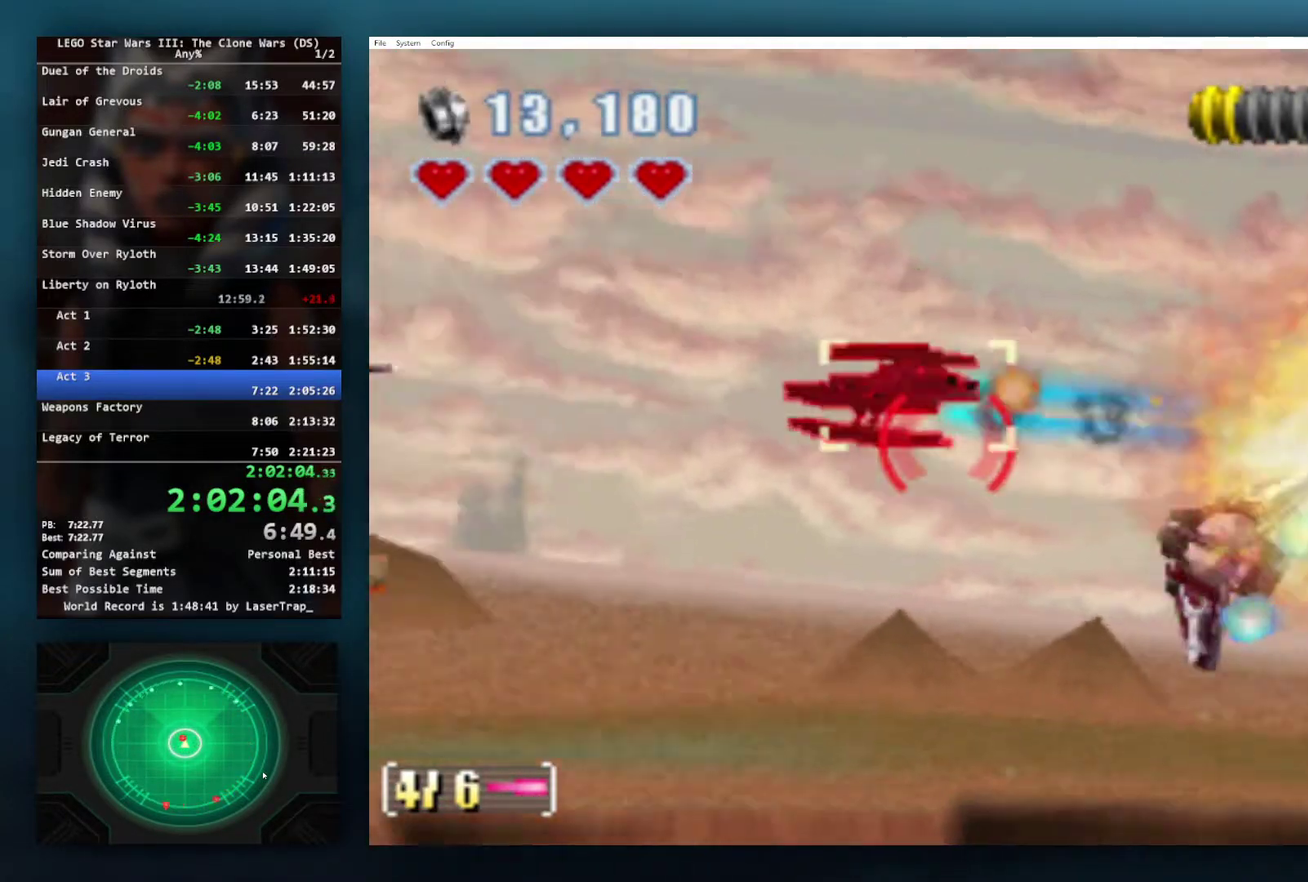
{"buttons": ["X"], "left_stick": "down-left", "right_stick": "center", "events": [[367, "left_stick", "center"], [467, "left_stick", "down-left"]]}
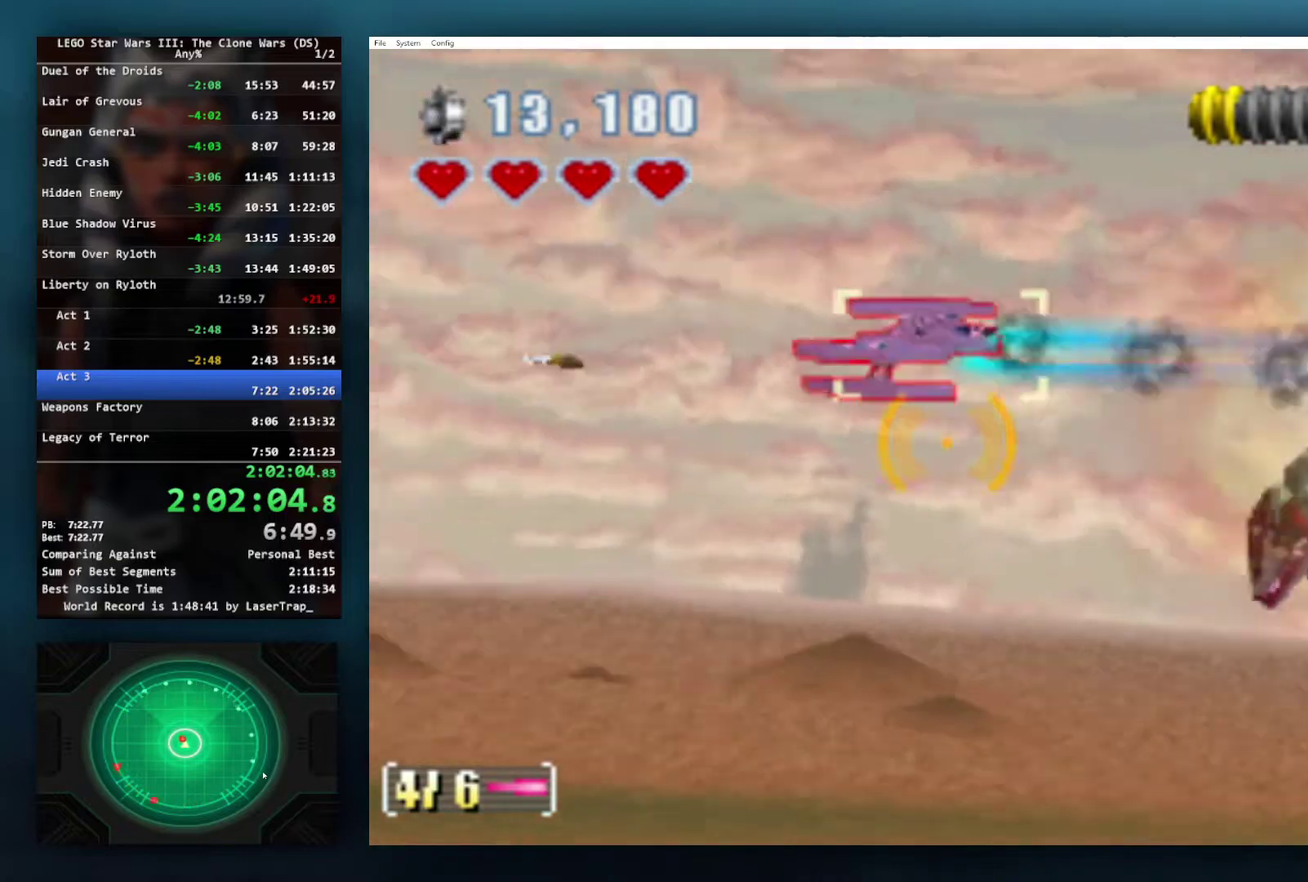
{"buttons": ["X"], "left_stick": "left", "right_stick": "center", "events": [[367, "left_stick", "left"]]}
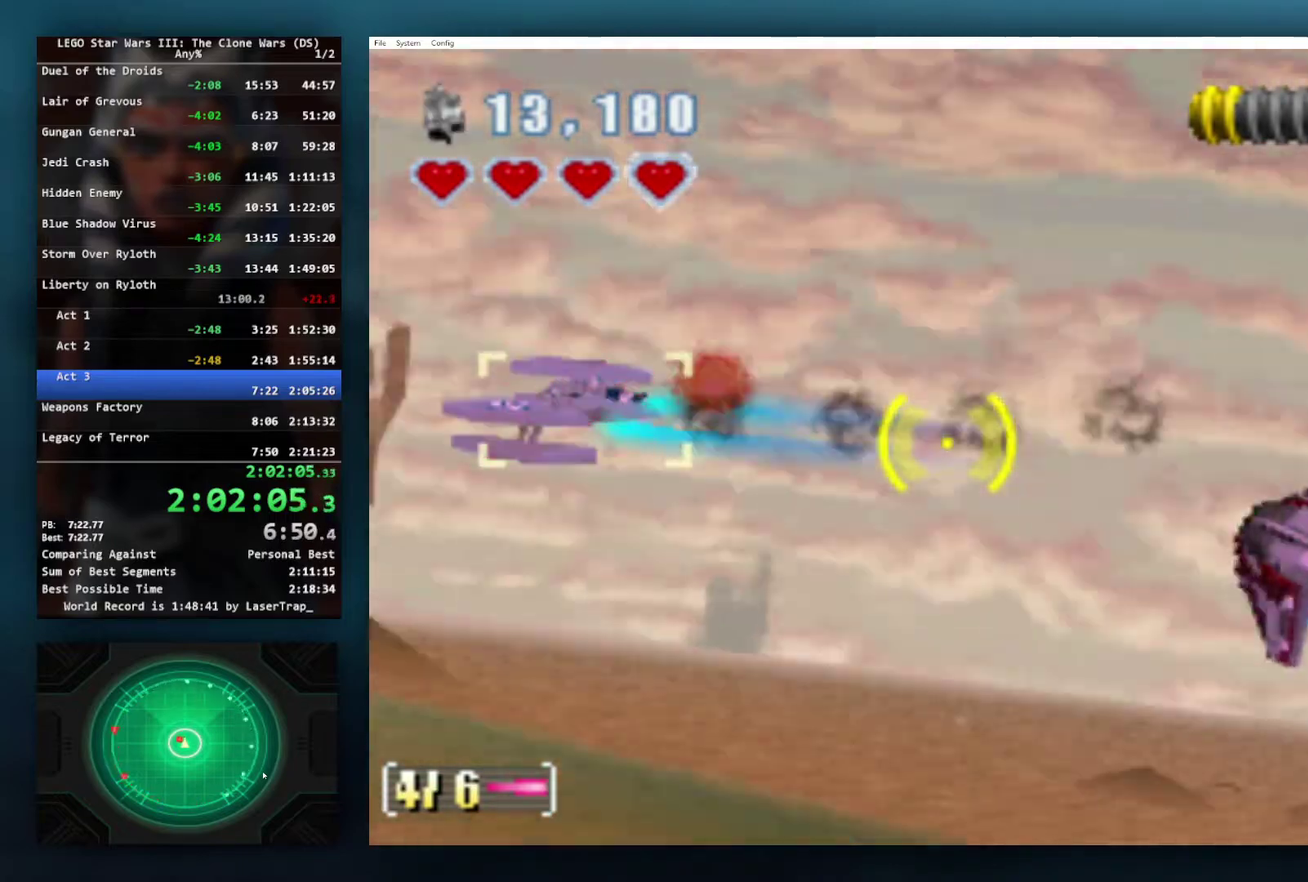
{"buttons": ["X"], "left_stick": "left", "right_stick": "center", "events": []}
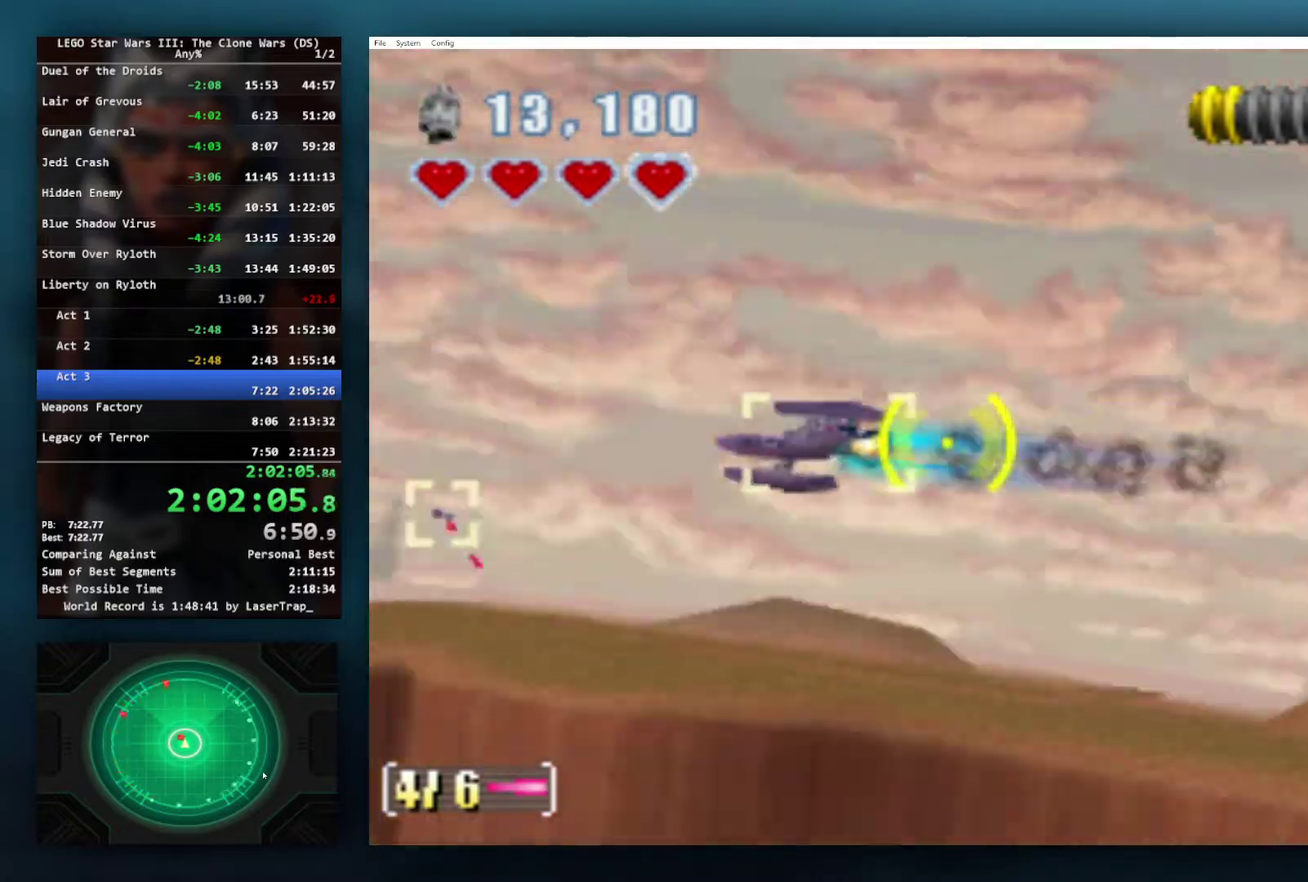
{"buttons": ["X"], "left_stick": "left", "right_stick": "center", "events": [[100, "left_stick", "center"], [233, "left_stick", "left"]]}
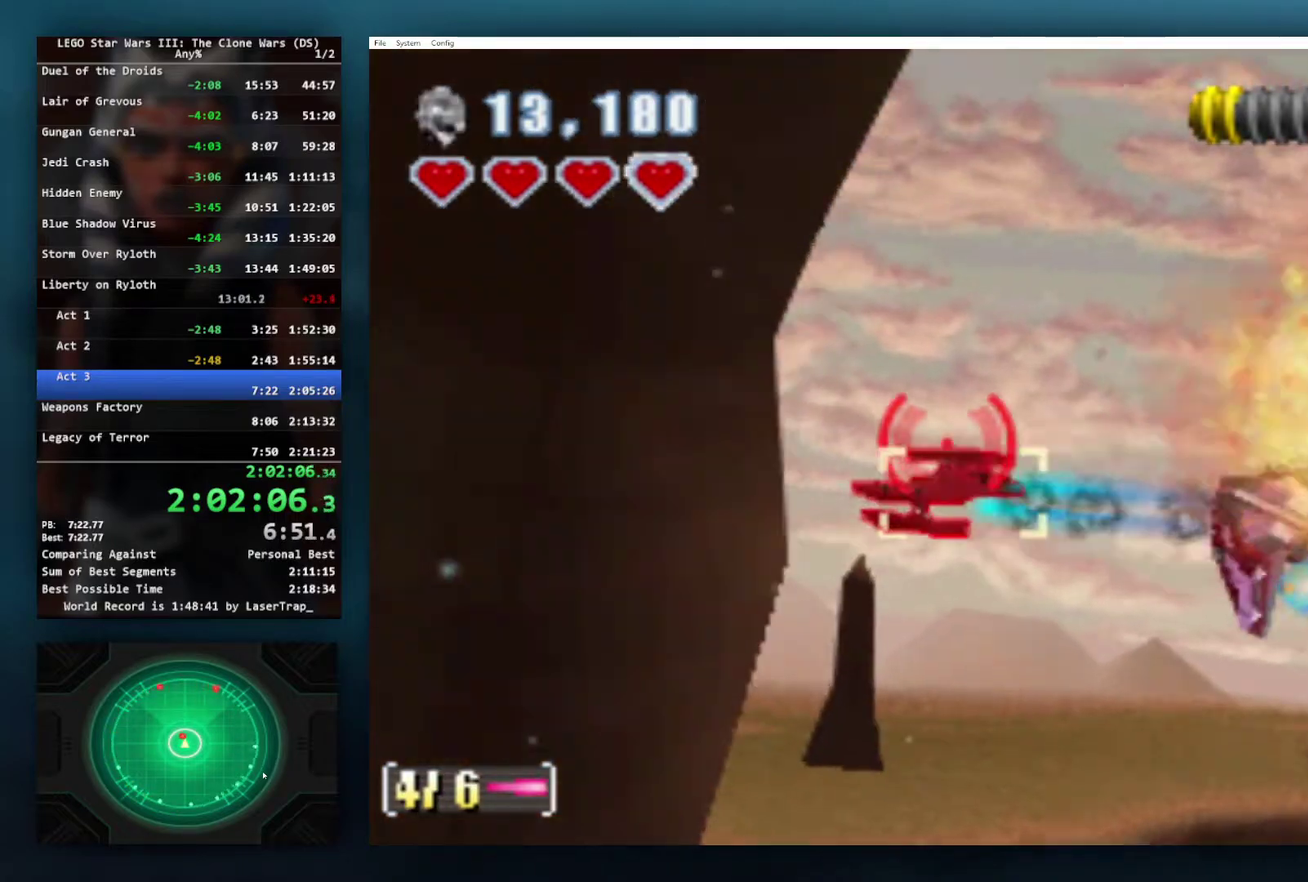
{"buttons": ["X"], "left_stick": "left", "right_stick": "center", "events": [[150, "left_stick", "center"], [200, "left_stick", "up-right"], [333, "left_stick", "center"], [383, "left_stick", "left"]]}
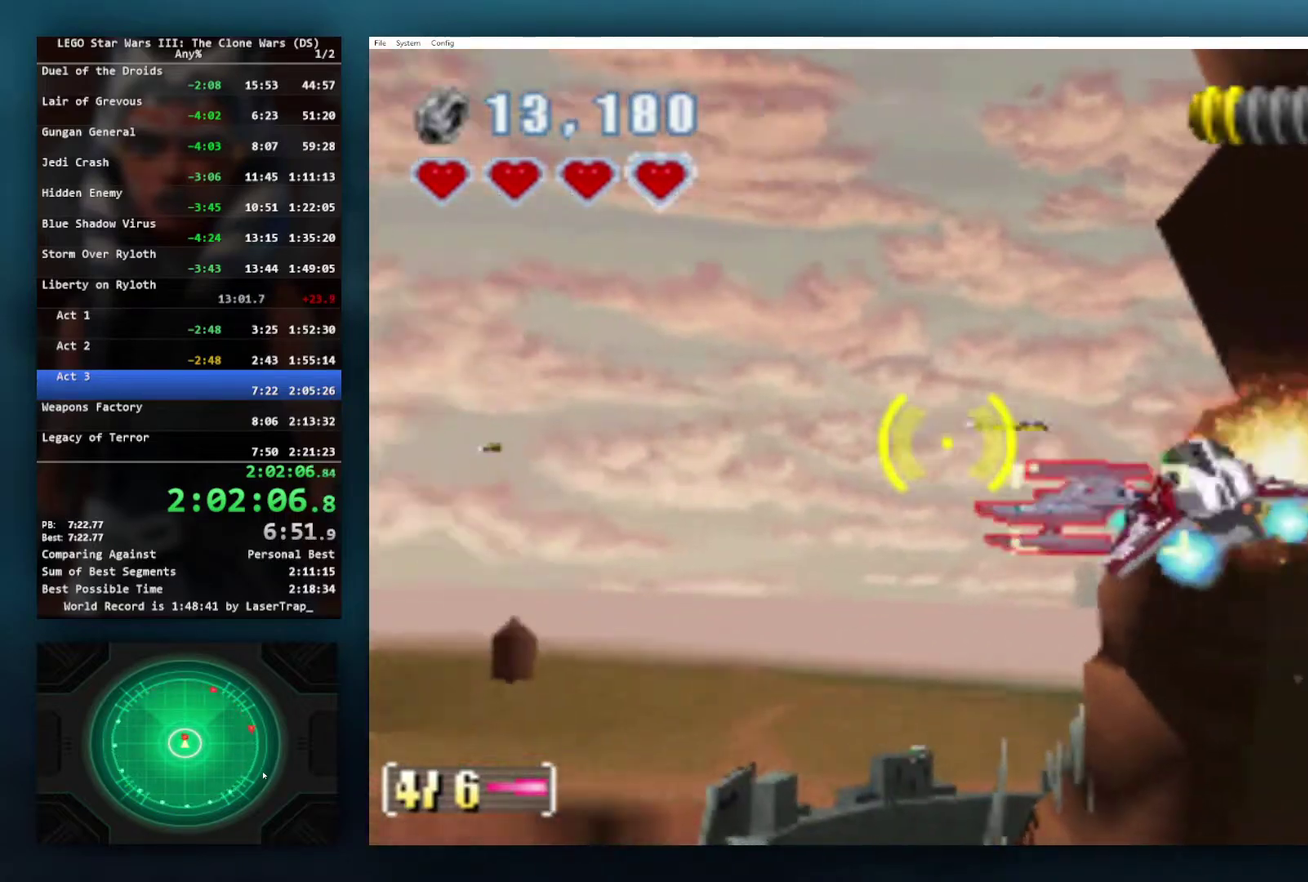
{"buttons": ["X"], "left_stick": "up-left", "right_stick": "center", "events": [[117, "left_stick", "center"], [217, "left_stick", "left"], [417, "left_stick", "up-left"]]}
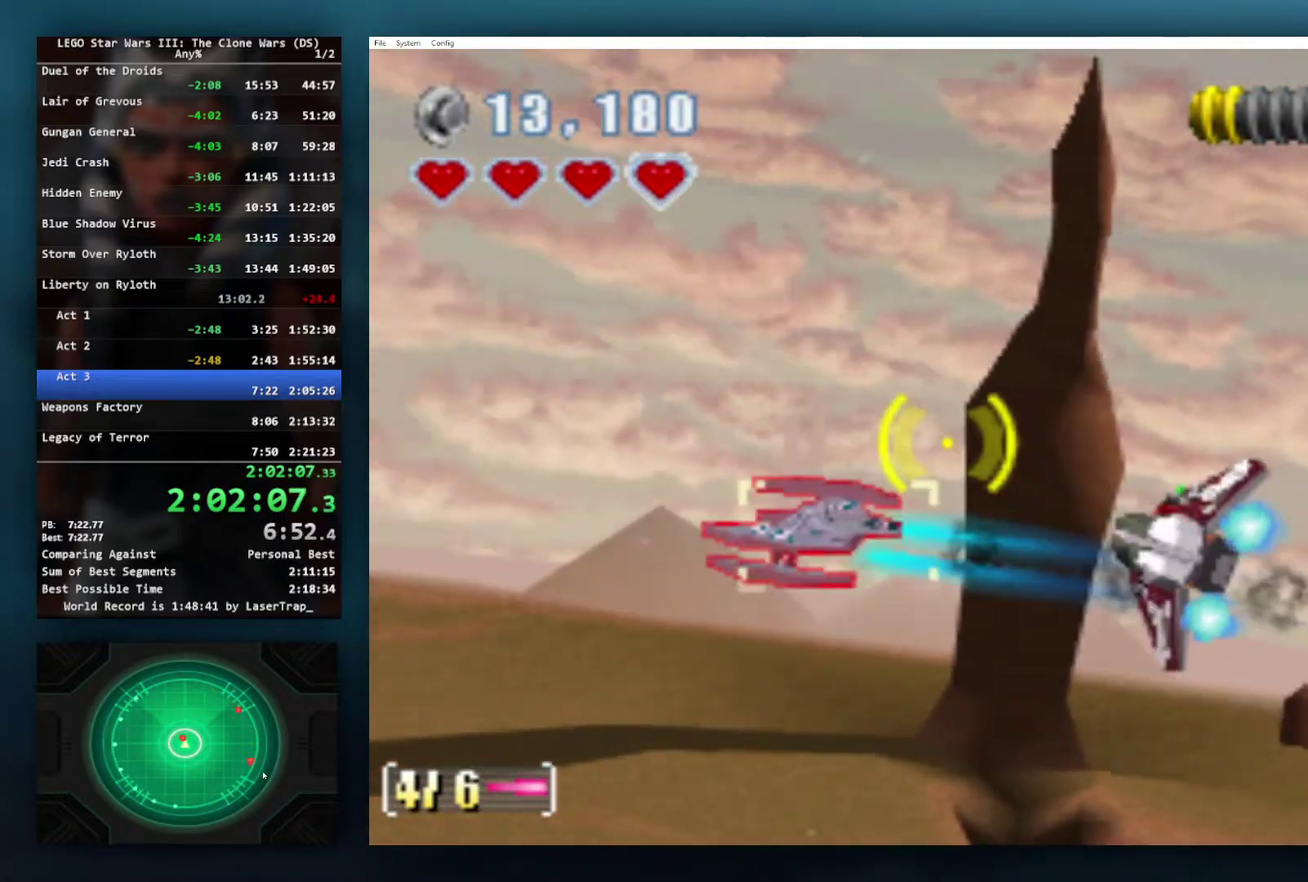
{"buttons": ["X"], "left_stick": "up-left", "right_stick": "center", "events": [[100, "left_stick", "left"], [450, "left_stick", "up-left"]]}
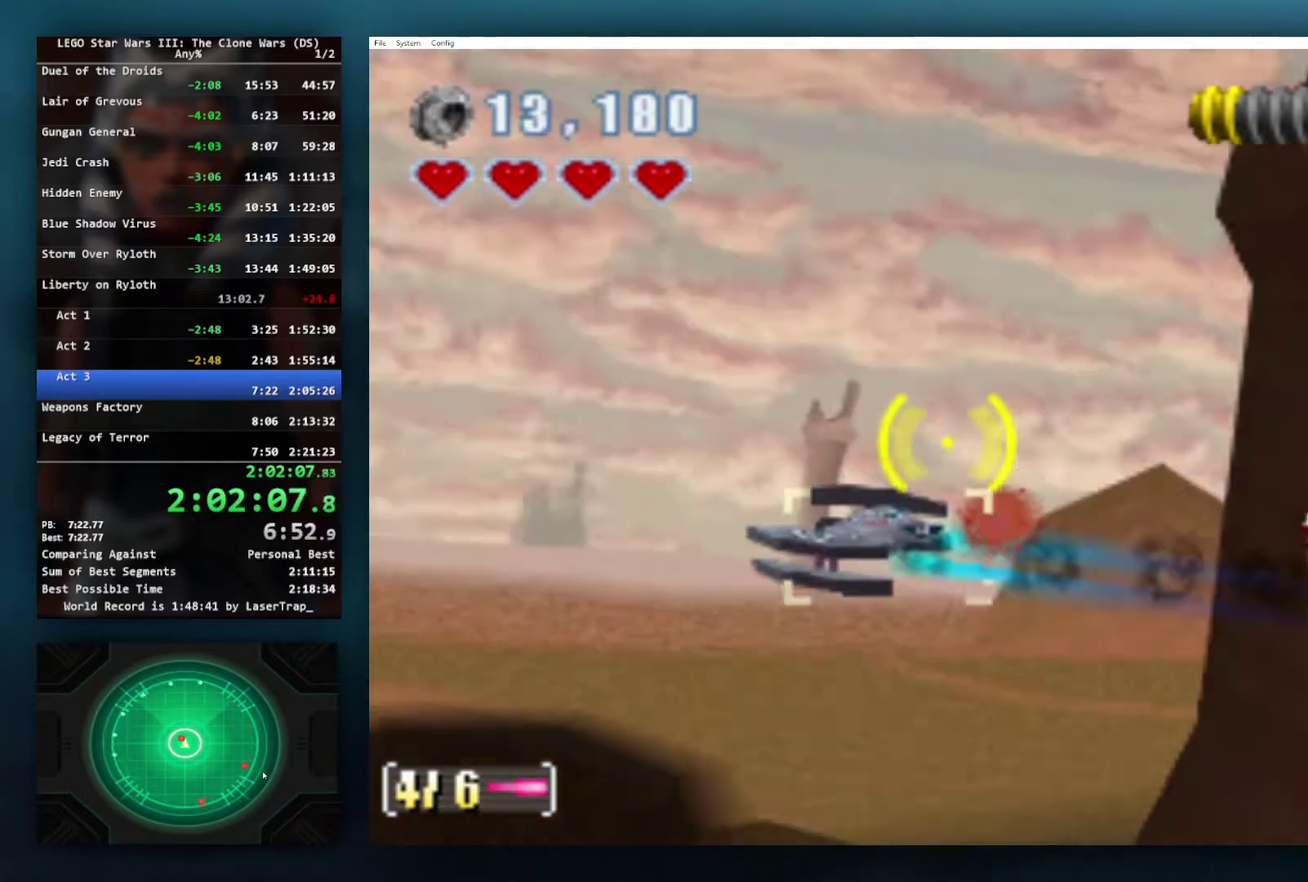
{"buttons": ["X"], "left_stick": "left", "right_stick": "center", "events": [[117, "left_stick", "left"], [267, "left_stick", "center"], [417, "left_stick", "left"]]}
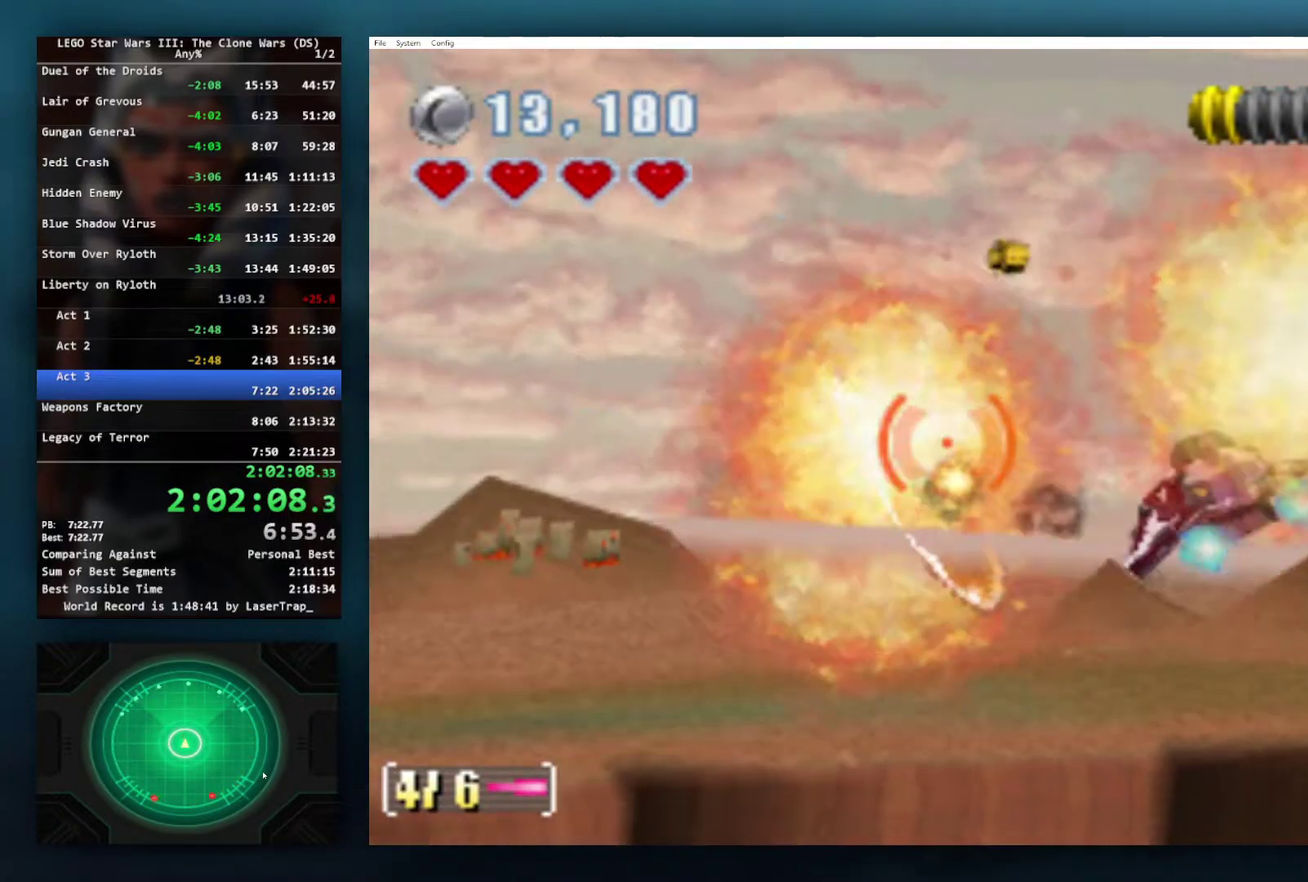
{"buttons": ["X"], "left_stick": "left", "right_stick": "center", "events": []}
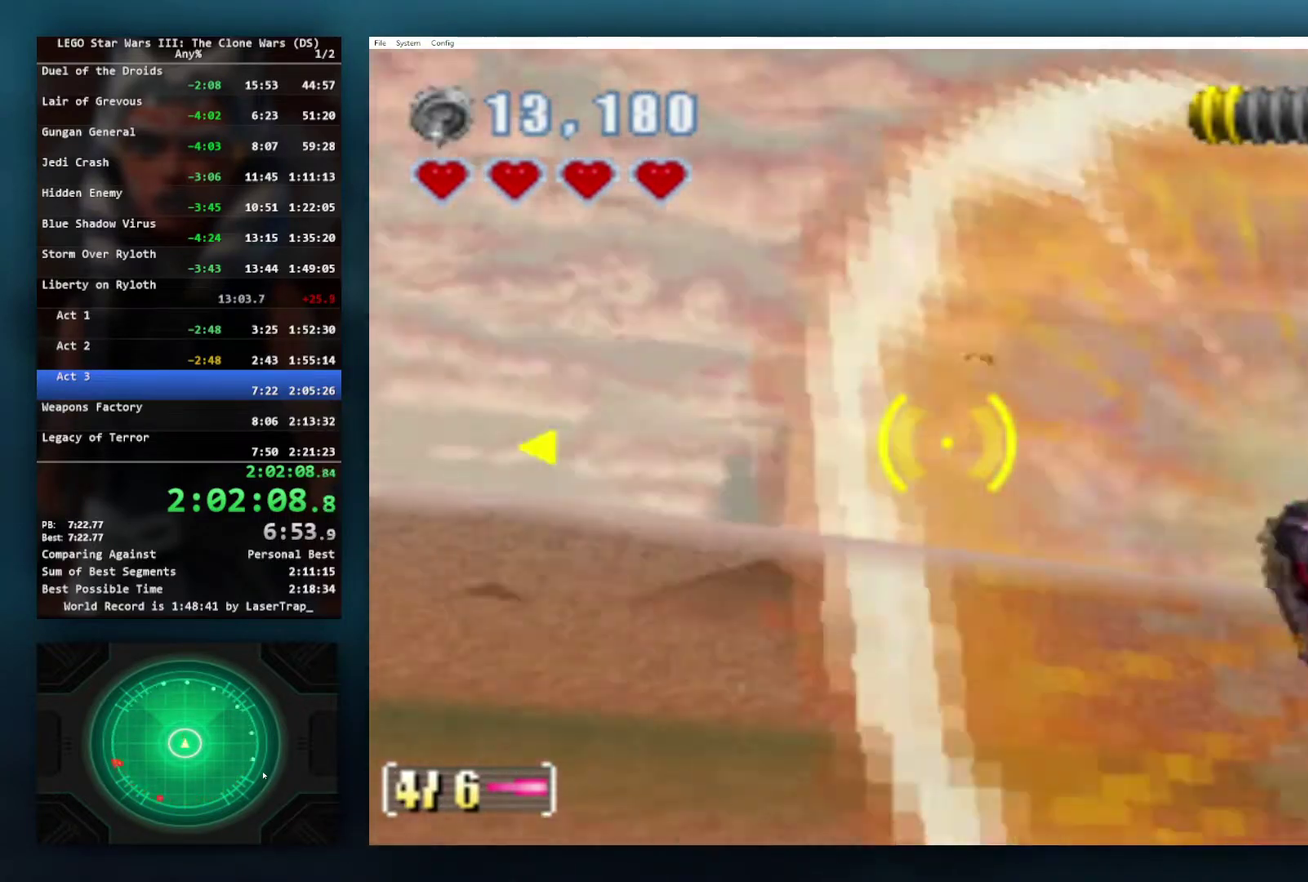
{"buttons": ["X"], "left_stick": "center", "right_stick": "center", "events": [[483, "left_stick", "center"]]}
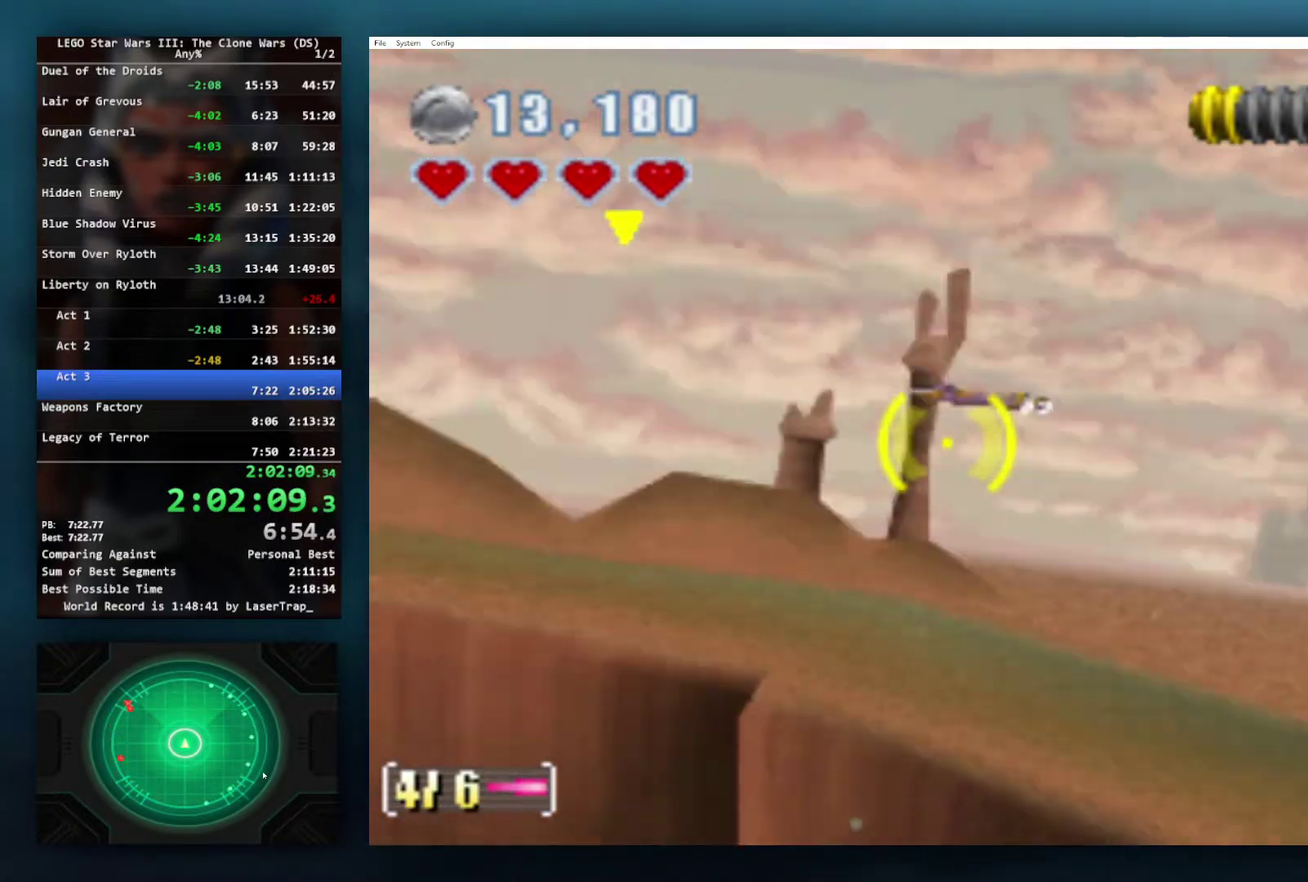
{"buttons": ["X"], "left_stick": "left", "right_stick": "center", "events": [[133, "left_stick", "right"], [450, "left_stick", "left"]]}
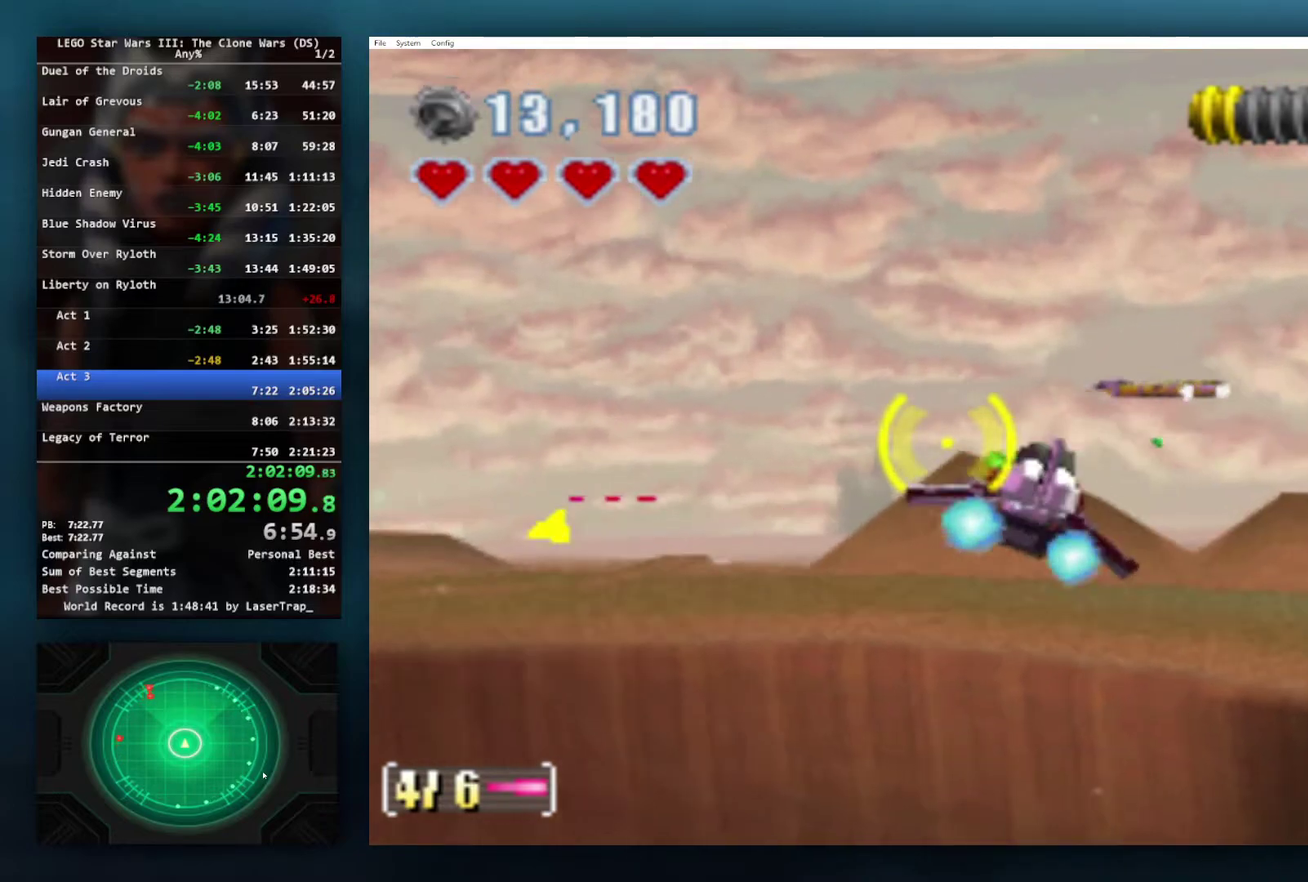
{"buttons": ["X"], "left_stick": "left", "right_stick": "center", "events": []}
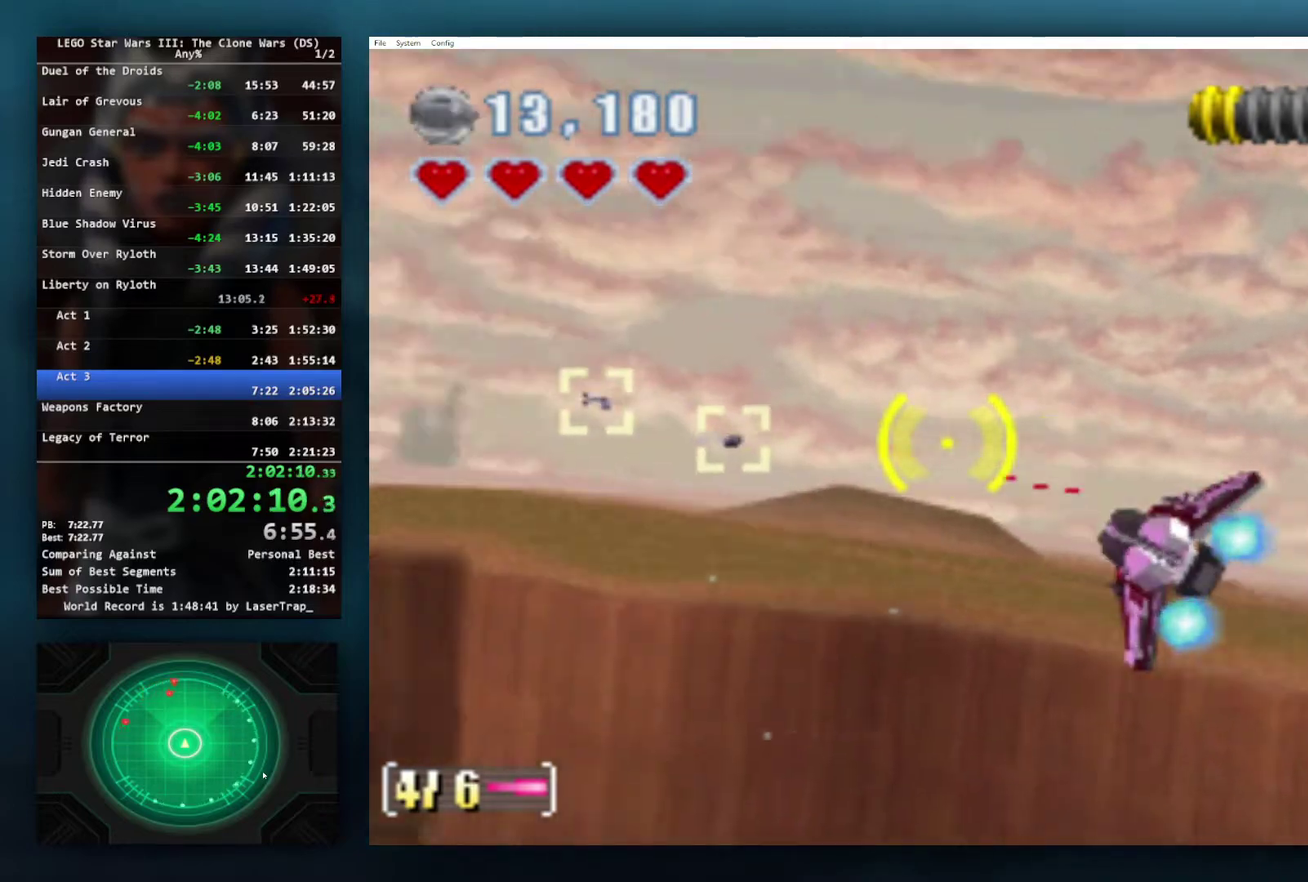
{"buttons": ["X"], "left_stick": "center", "right_stick": "center", "events": [[33, "left_stick", "center"], [183, "left_stick", "right"], [400, "left_stick", "center"]]}
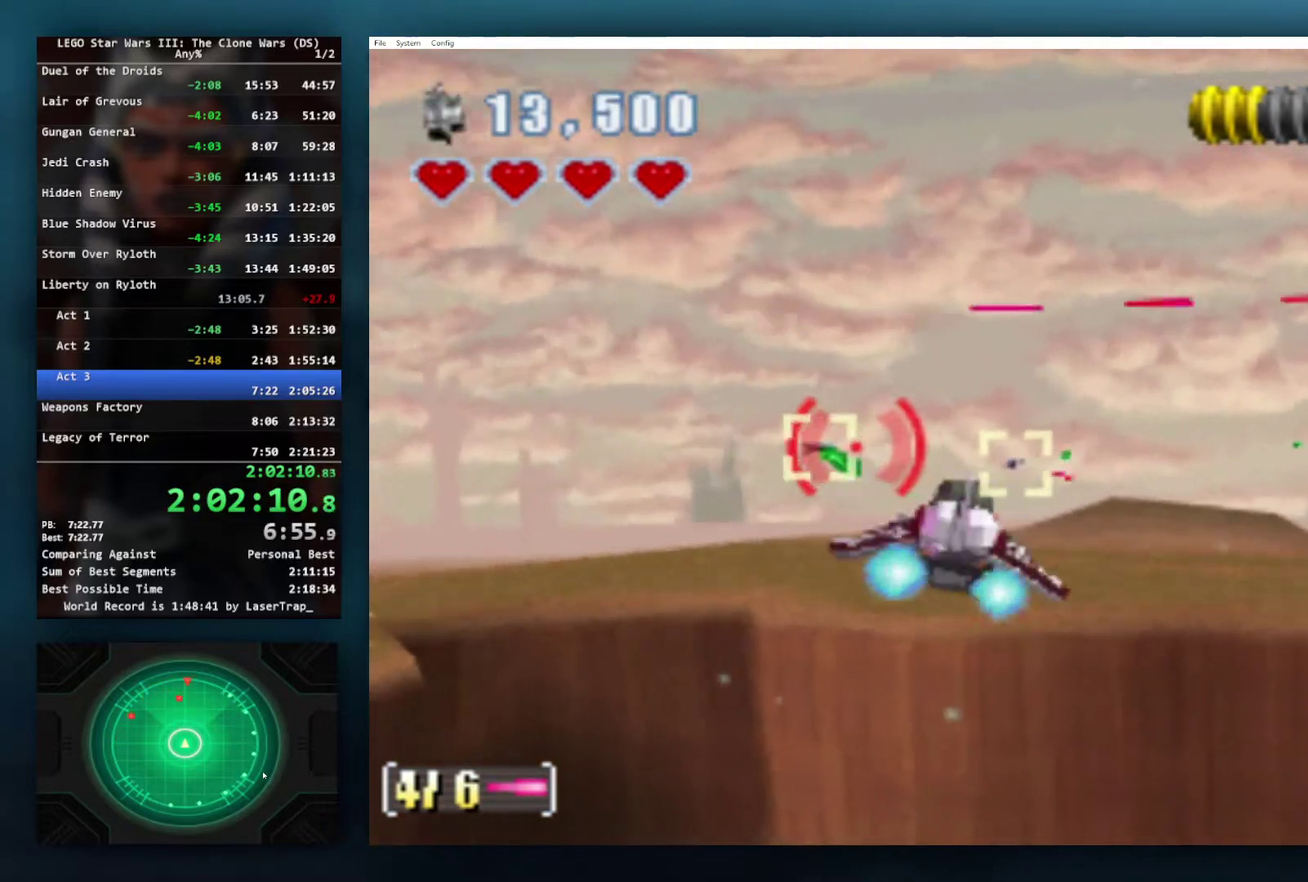
{"buttons": ["X"], "left_stick": "left", "right_stick": "center", "events": [[383, "left_stick", "left"]]}
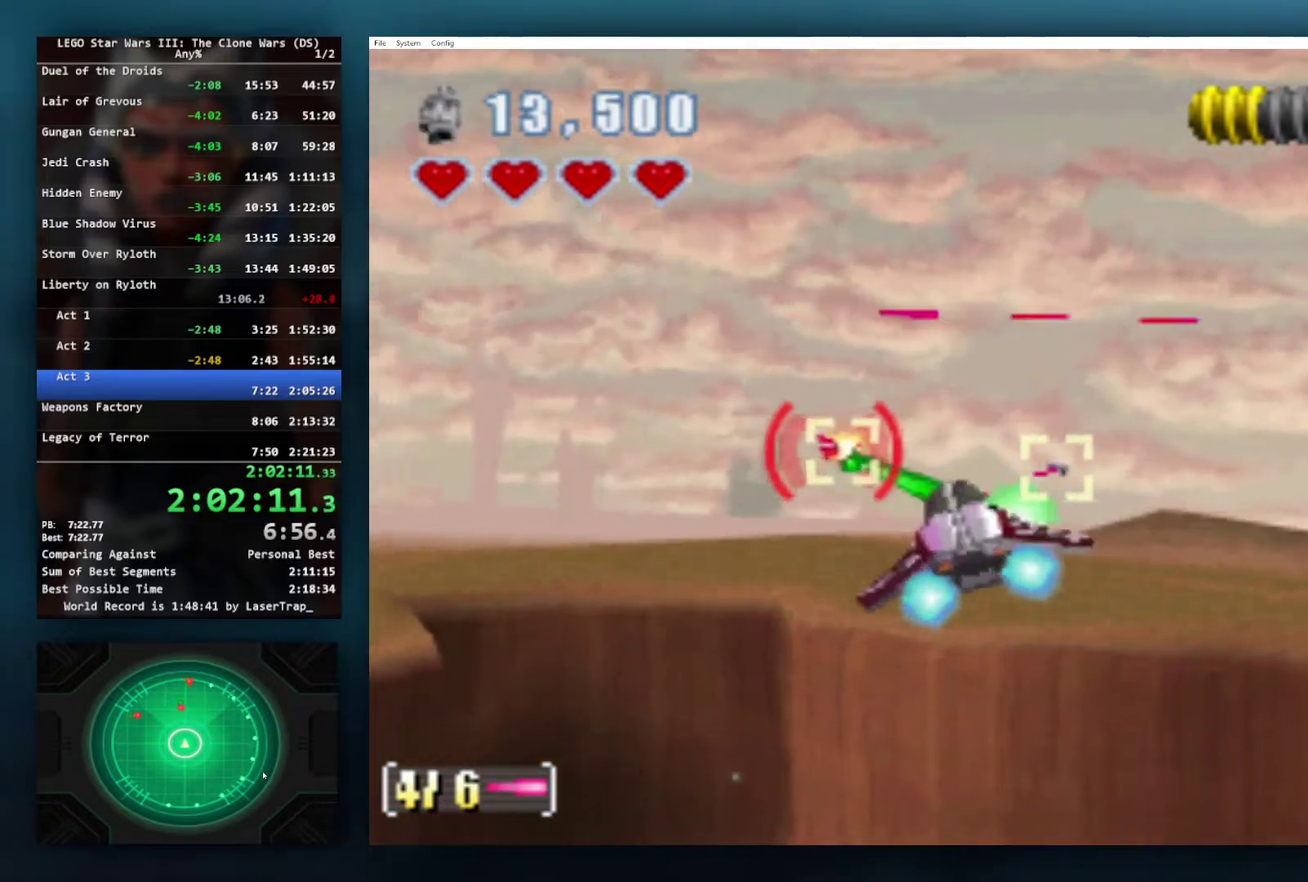
{"buttons": ["X"], "left_stick": "center", "right_stick": "center", "events": [[33, "left_stick", "center"]]}
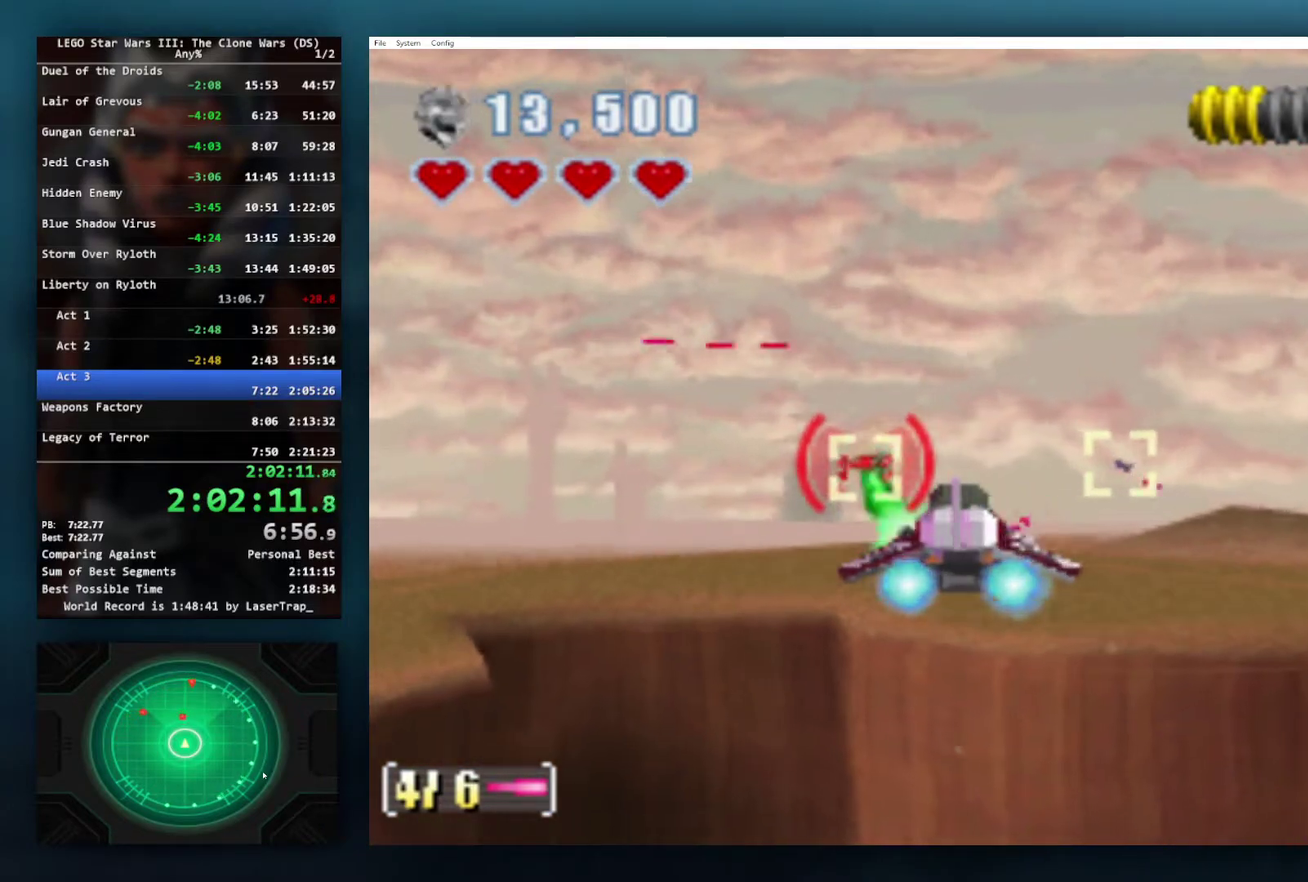
{"buttons": ["X"], "left_stick": "center", "right_stick": "center", "events": [[67, "left_stick", "left"], [183, "left_stick", "center"]]}
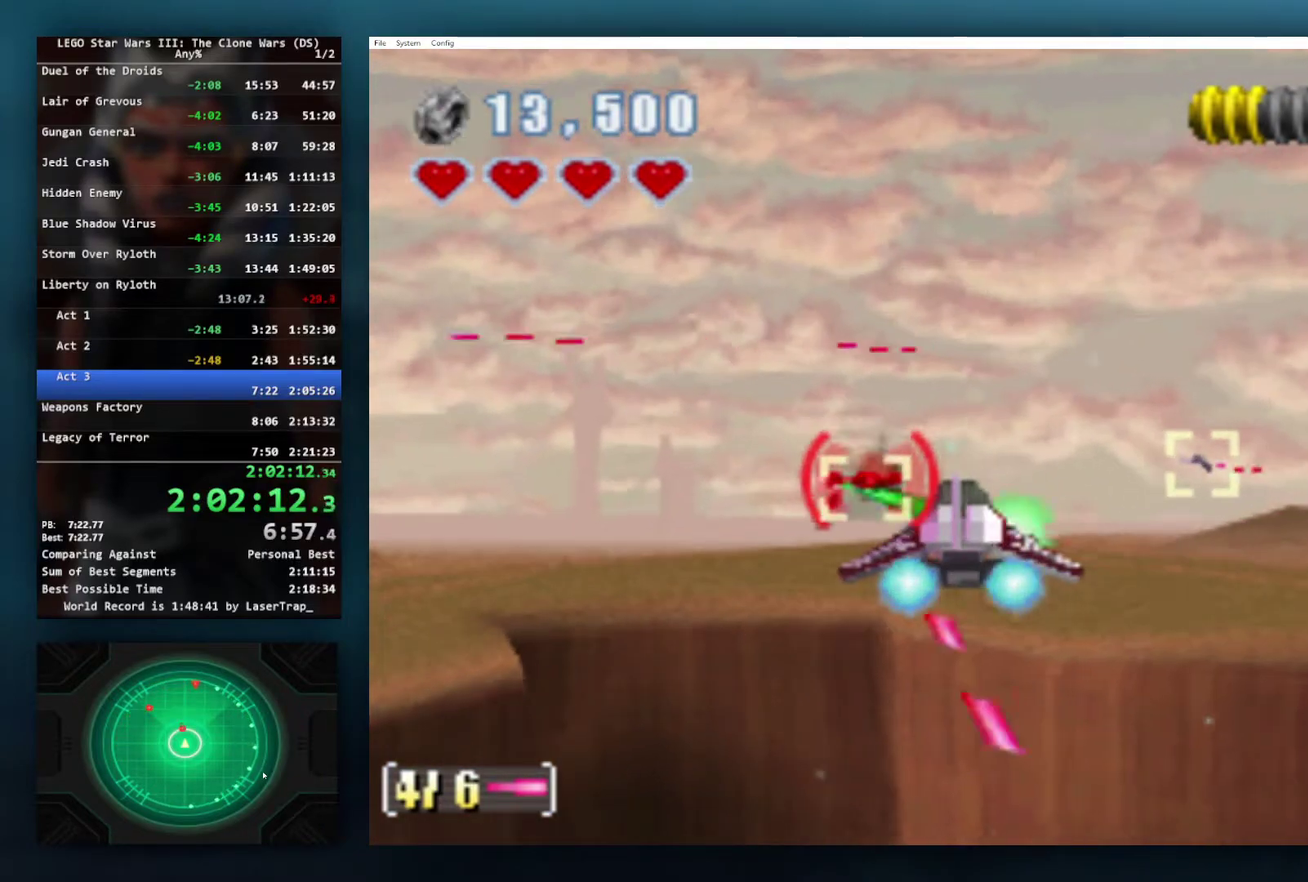
{"buttons": ["X"], "left_stick": "right", "right_stick": "center", "events": [[50, "left_stick", "right"], [267, "left_stick", "center"], [500, "left_stick", "right"]]}
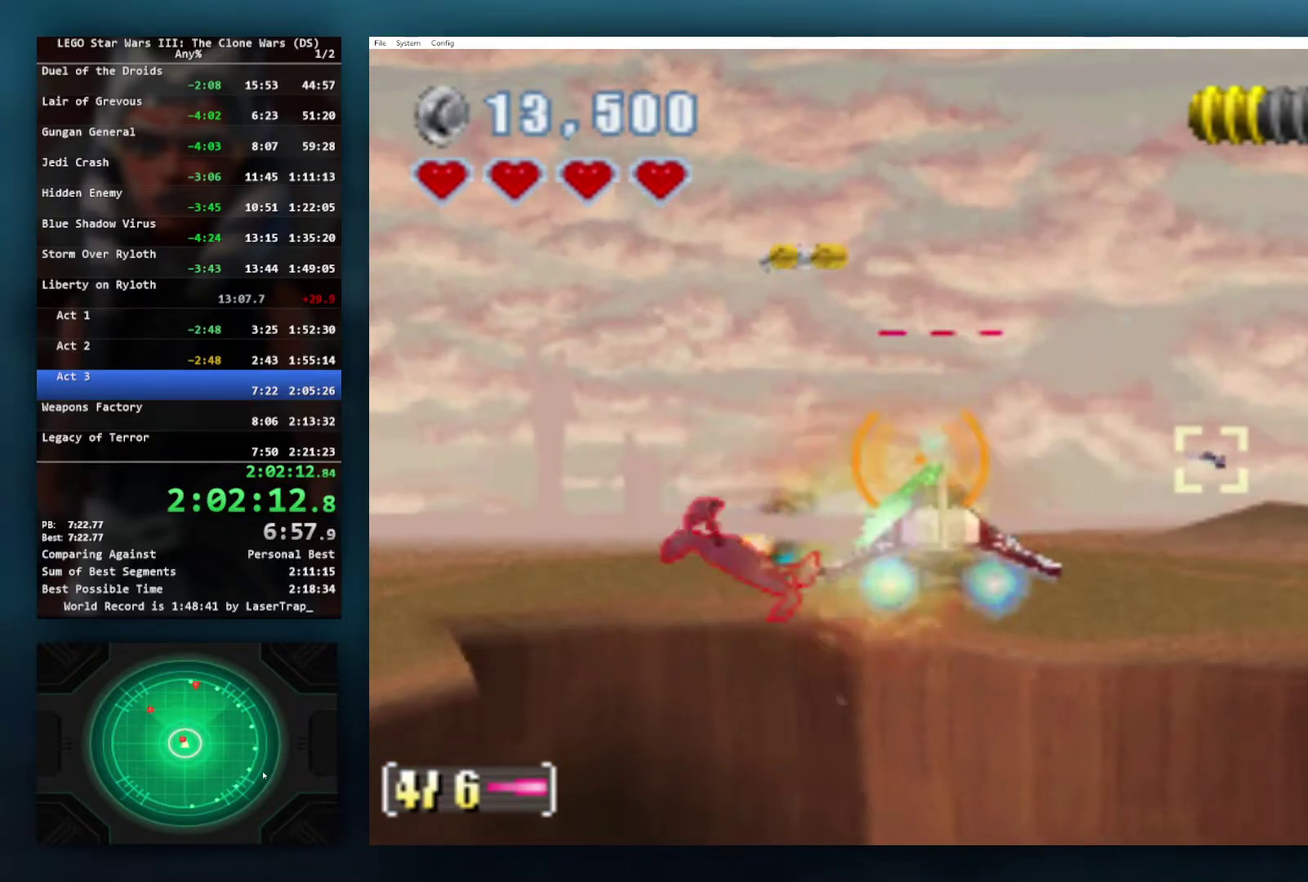
{"buttons": ["X"], "left_stick": "right", "right_stick": "center", "events": [[283, "left_stick", "center"], [483, "left_stick", "right"]]}
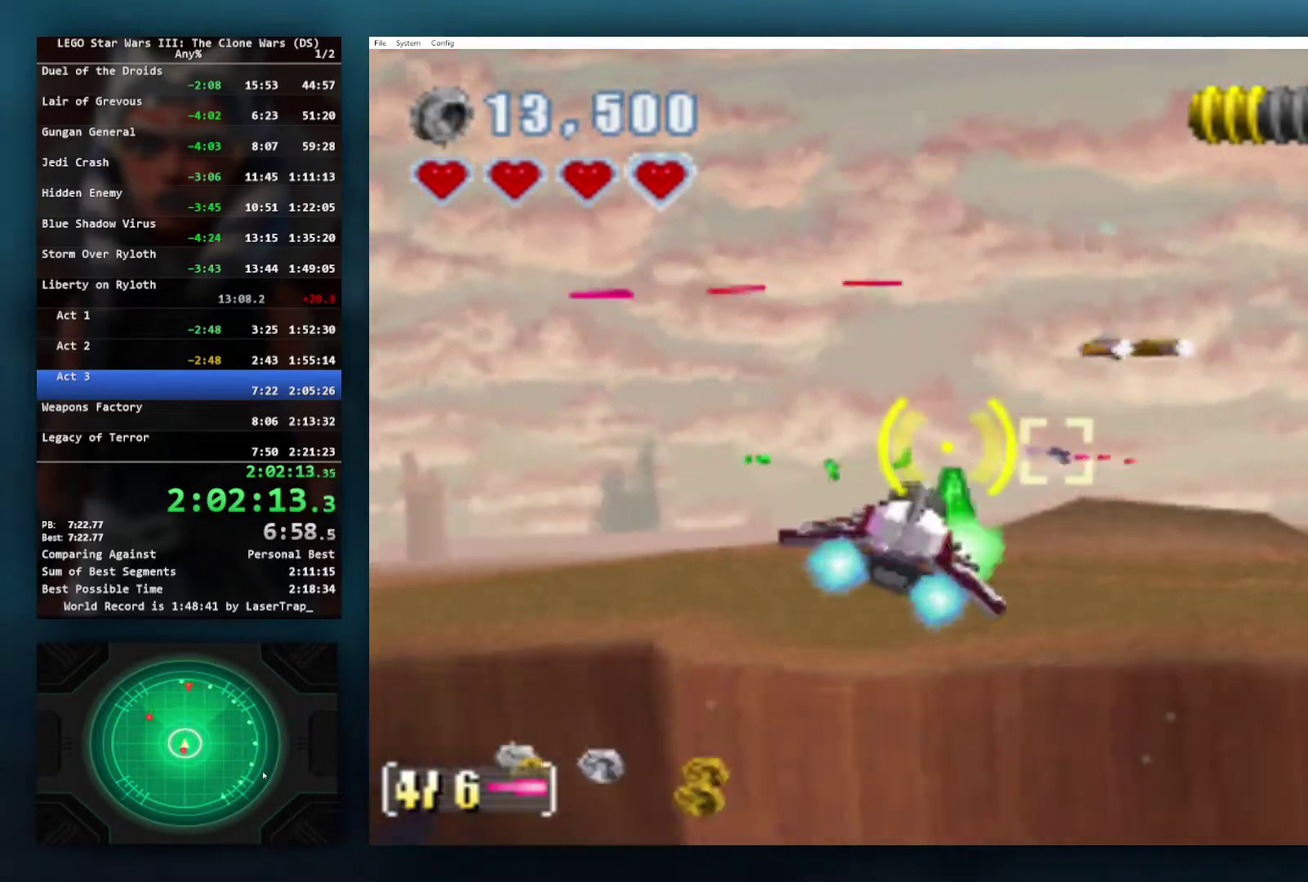
{"buttons": ["X"], "left_stick": "right", "right_stick": "center", "events": [[183, "left_stick", "center"], [467, "left_stick", "right"]]}
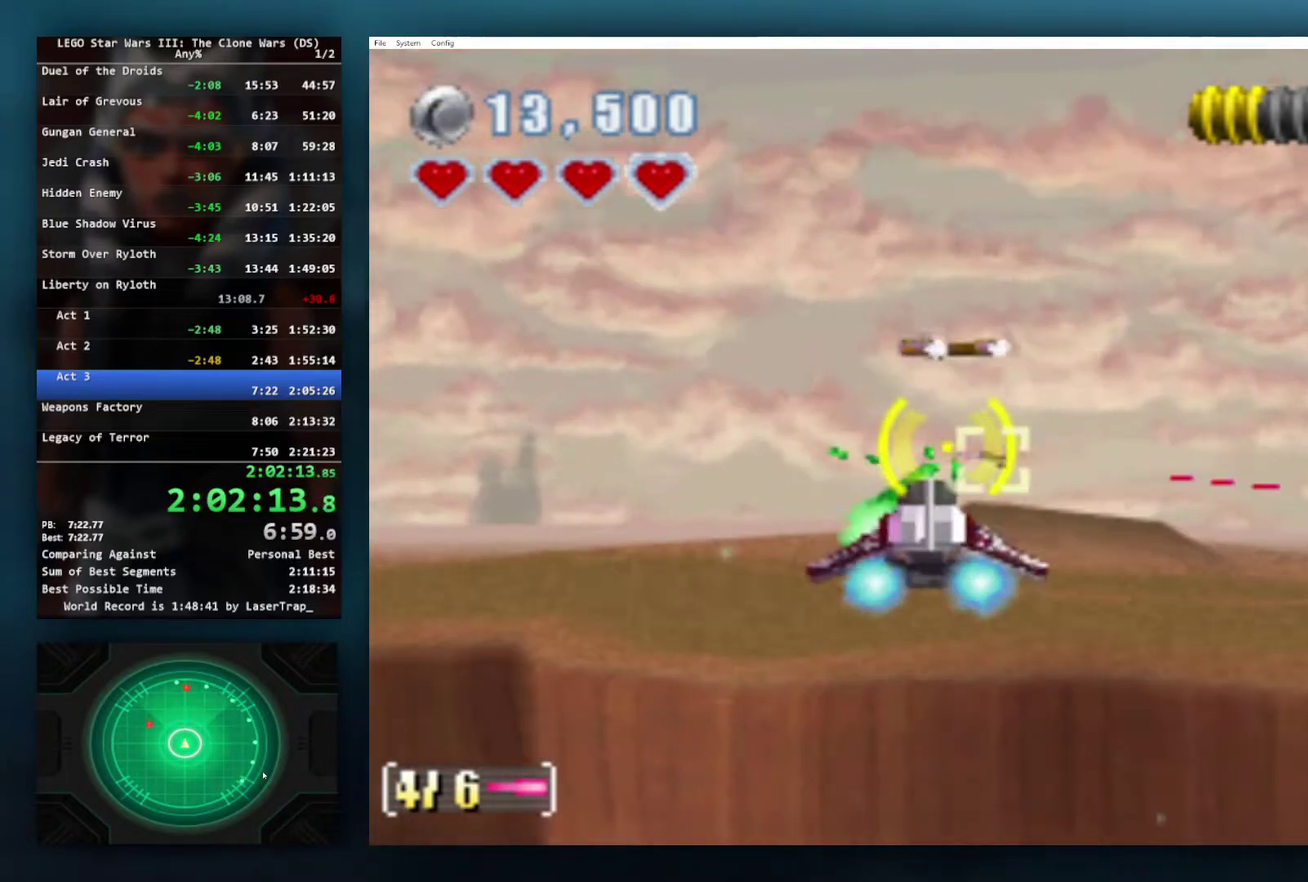
{"buttons": ["X"], "left_stick": "right", "right_stick": "center", "events": [[100, "left_stick", "center"], [433, "left_stick", "right"]]}
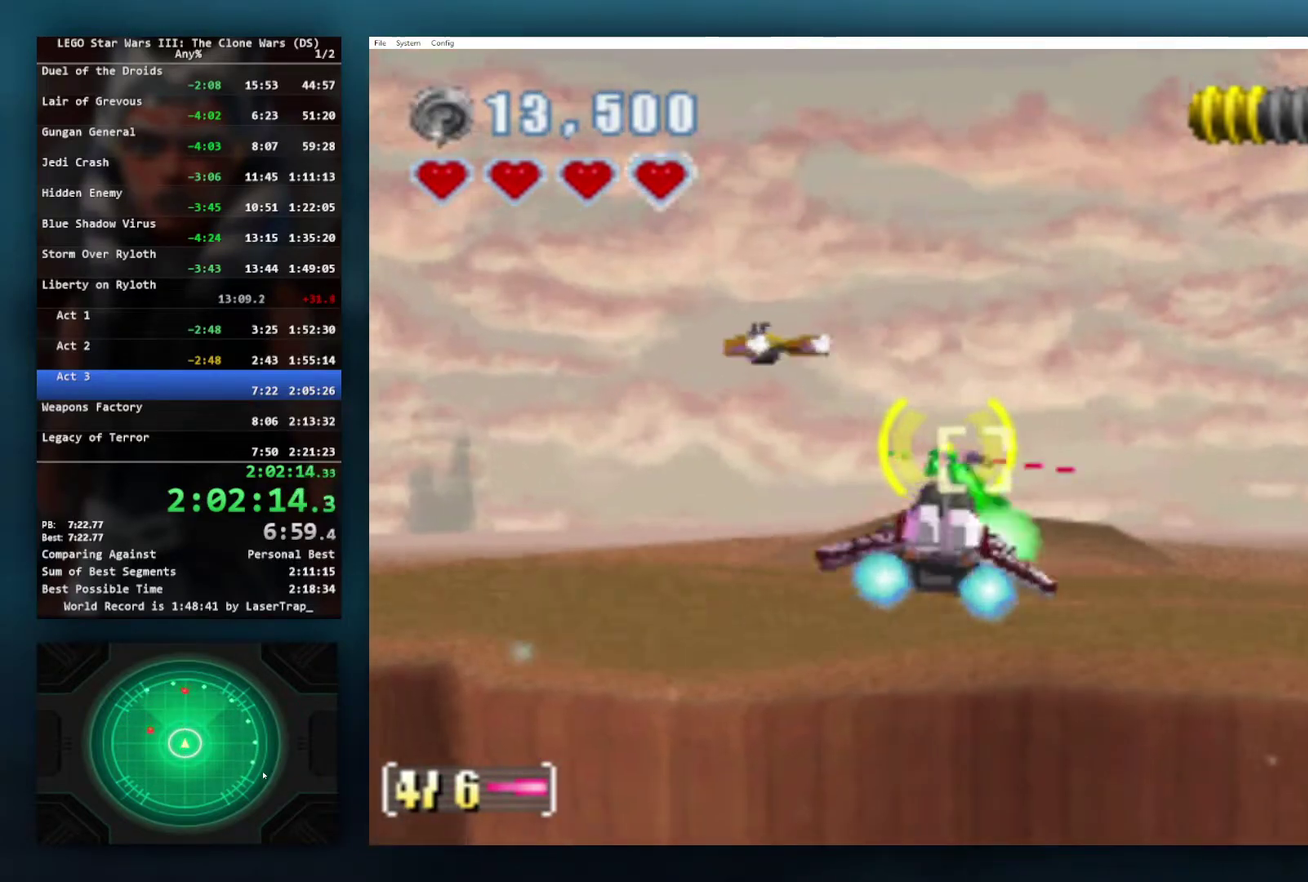
{"buttons": ["X"], "left_stick": "center", "right_stick": "center", "events": [[67, "left_stick", "center"], [317, "left_stick", "up-right"], [450, "left_stick", "center"]]}